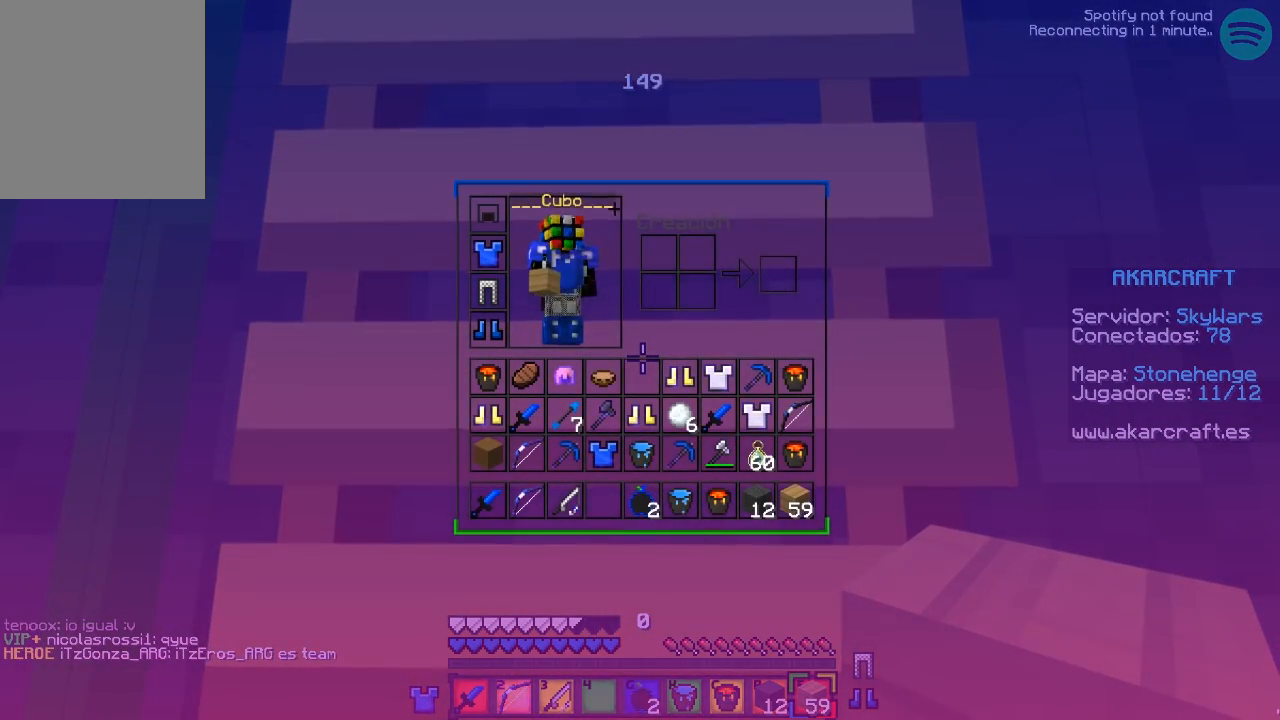
Gameplay with keyboard and mouse; each line is a JSON object with the keys and mouse buttons held at the frame after it. "events" lists presses ("down") and releases ("up") of "a", "d", "s", "w", "mouse_left" and "mouse_right" between this image and that frame as [ms after this image, input, new state], when the widget could be followed in between. "mouse_left", "mouse_right" = the "left", "right" buttons of the "mouse" list. No other keys are recorded. Fast repeated clicks can show as one long hold. Mouse movement is not recorded.
{"keys": [], "mouse": [], "events": []}
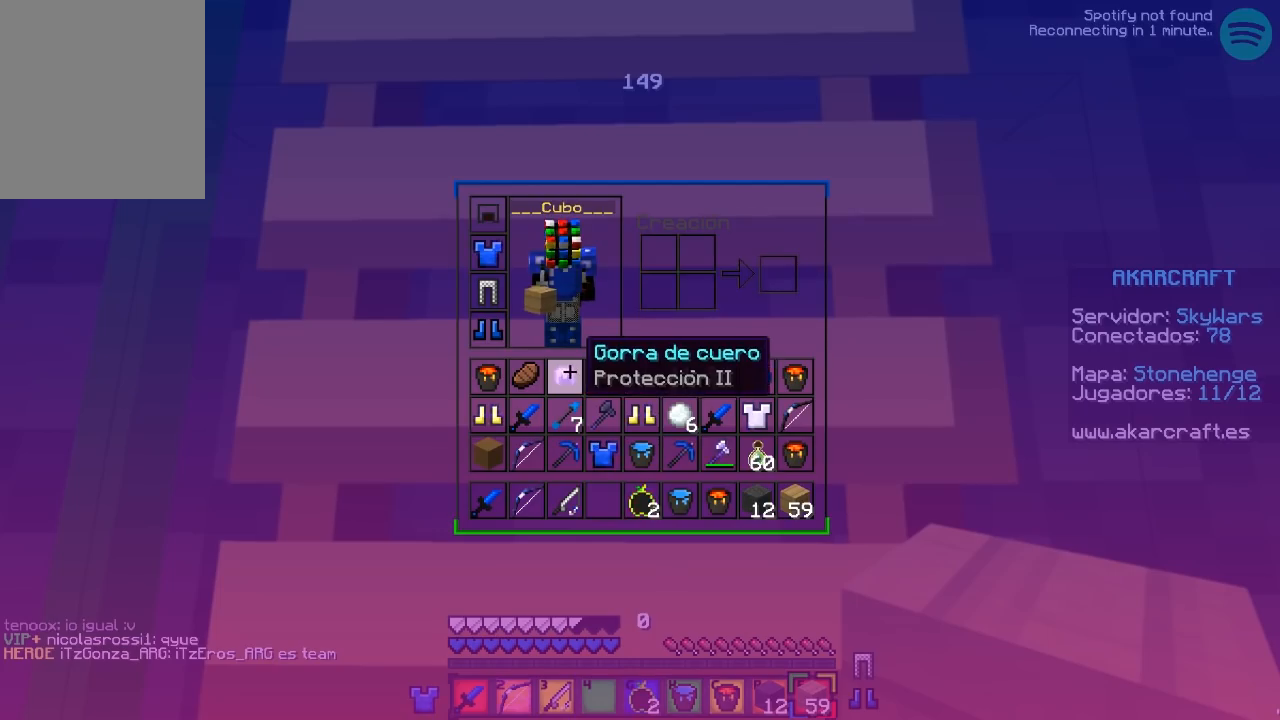
{"keys": ["w"], "mouse": [], "events": [[100, "mouse_left", "down"], [233, "w", "down"], [250, "mouse_left", "up"]]}
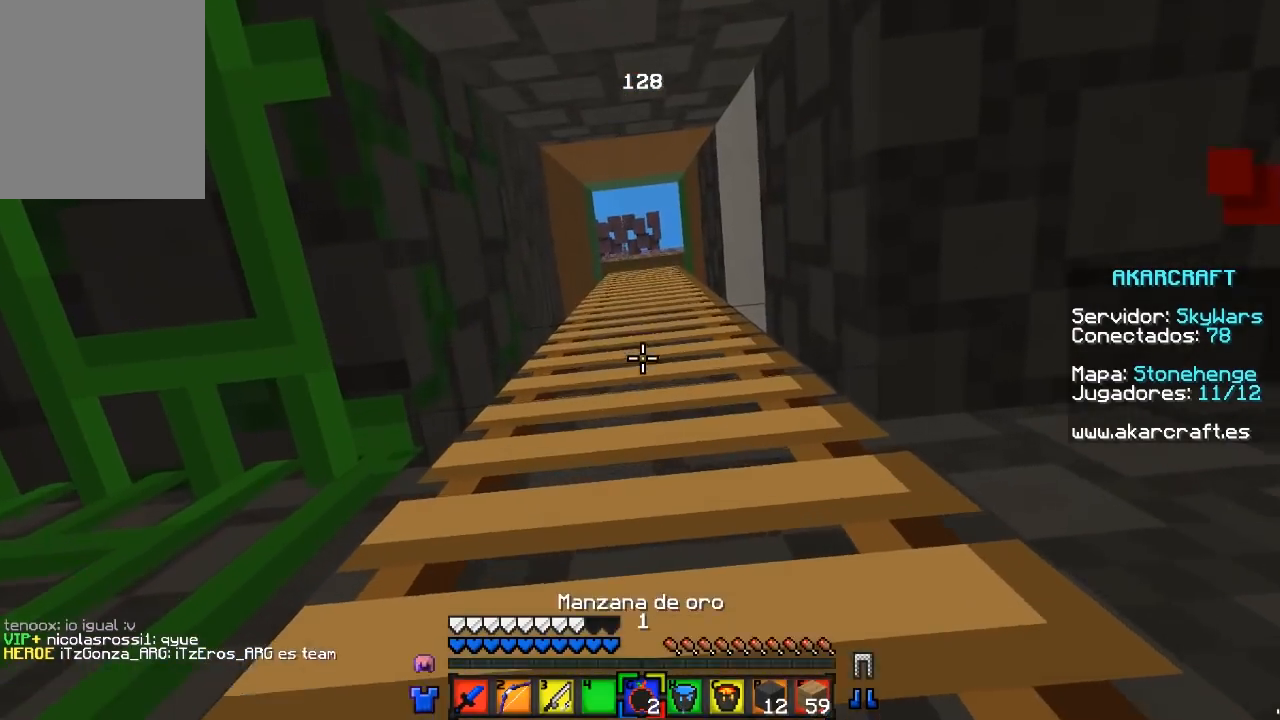
{"keys": ["w"], "mouse": [], "events": []}
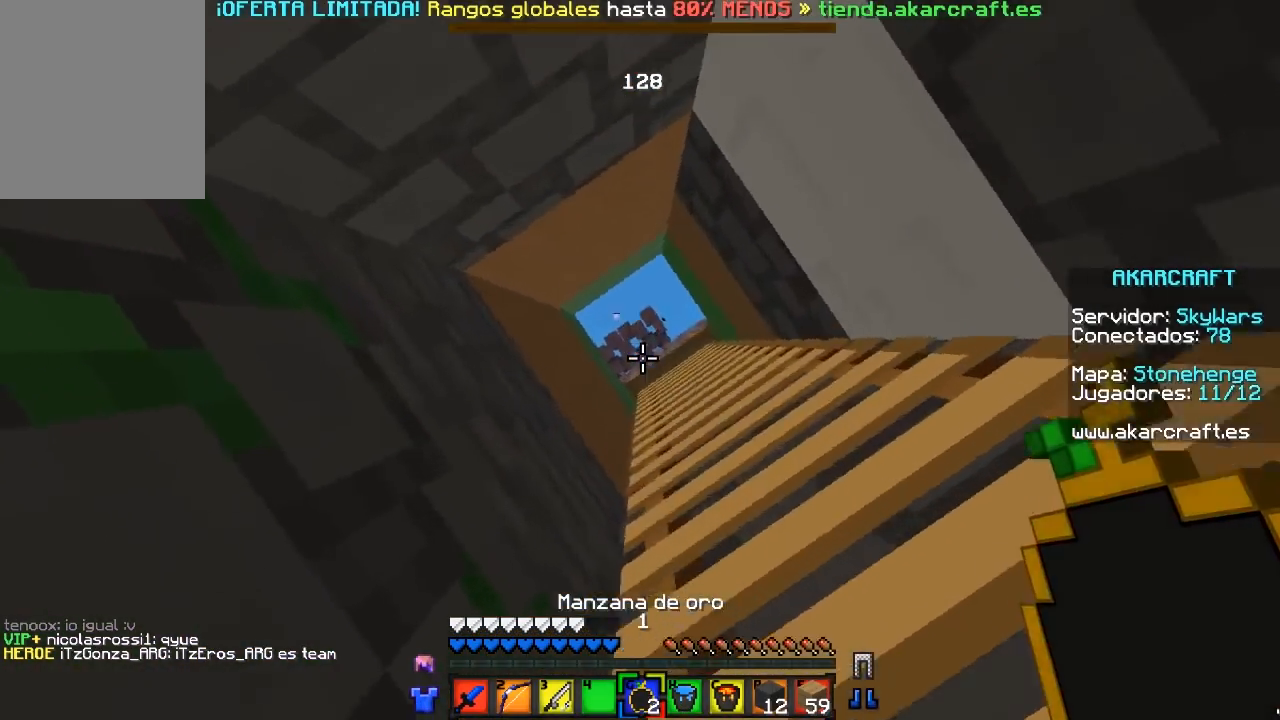
{"keys": ["d", "w"], "mouse": ["left", "right"], "events": [[17, "d", "down"], [117, "mouse_left", "down"], [117, "mouse_right", "down"]]}
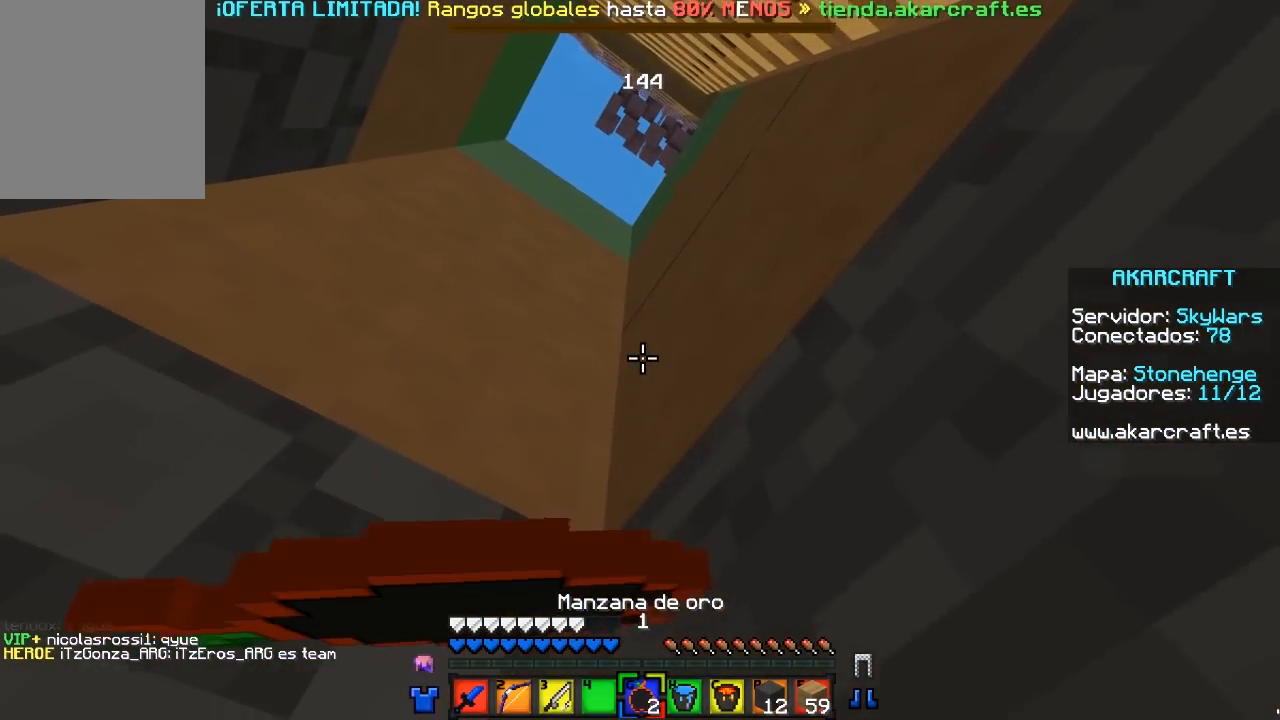
{"keys": ["w"], "mouse": ["left", "right"], "events": [[200, "d", "up"]]}
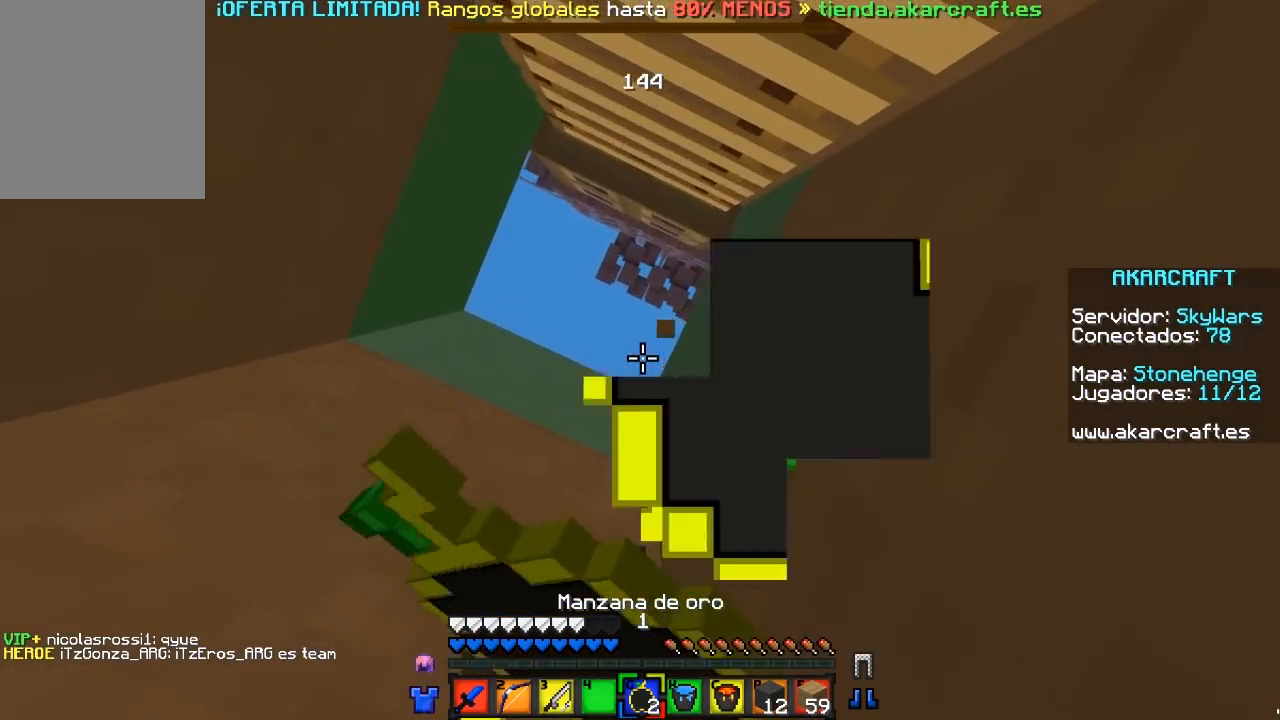
{"keys": ["w"], "mouse": ["left", "right"], "events": []}
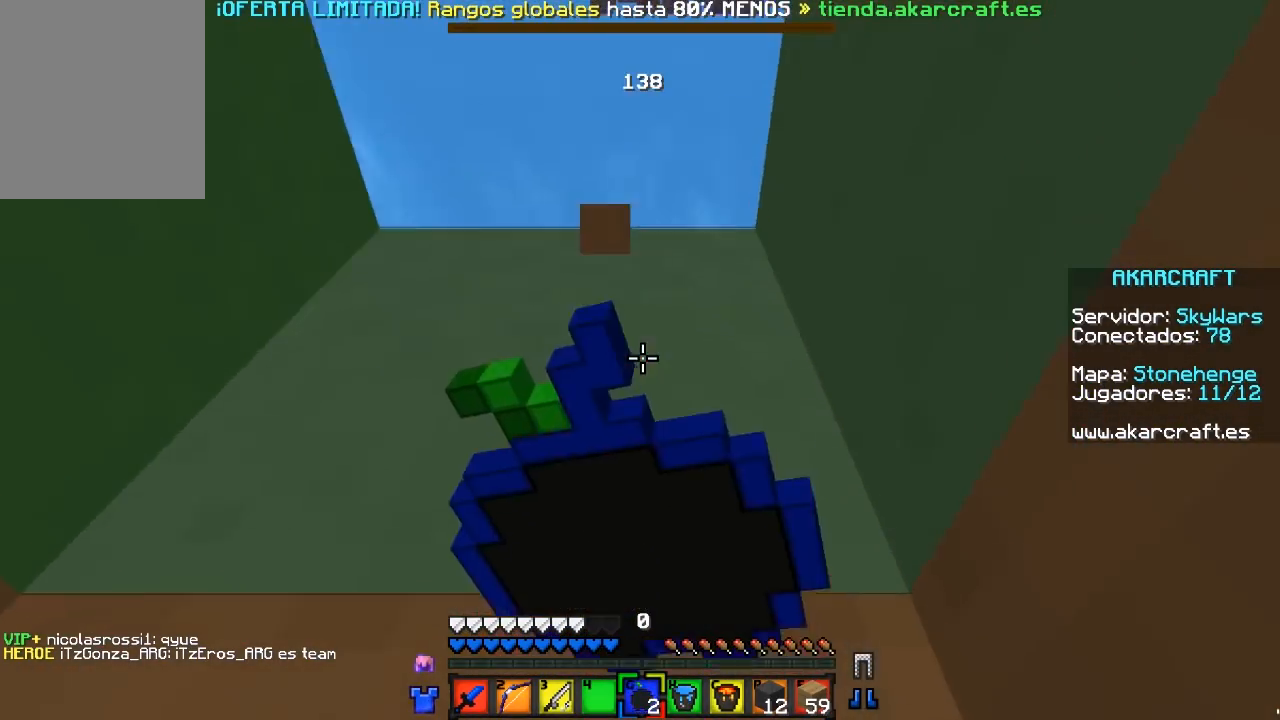
{"keys": ["w"], "mouse": ["left", "right"], "events": []}
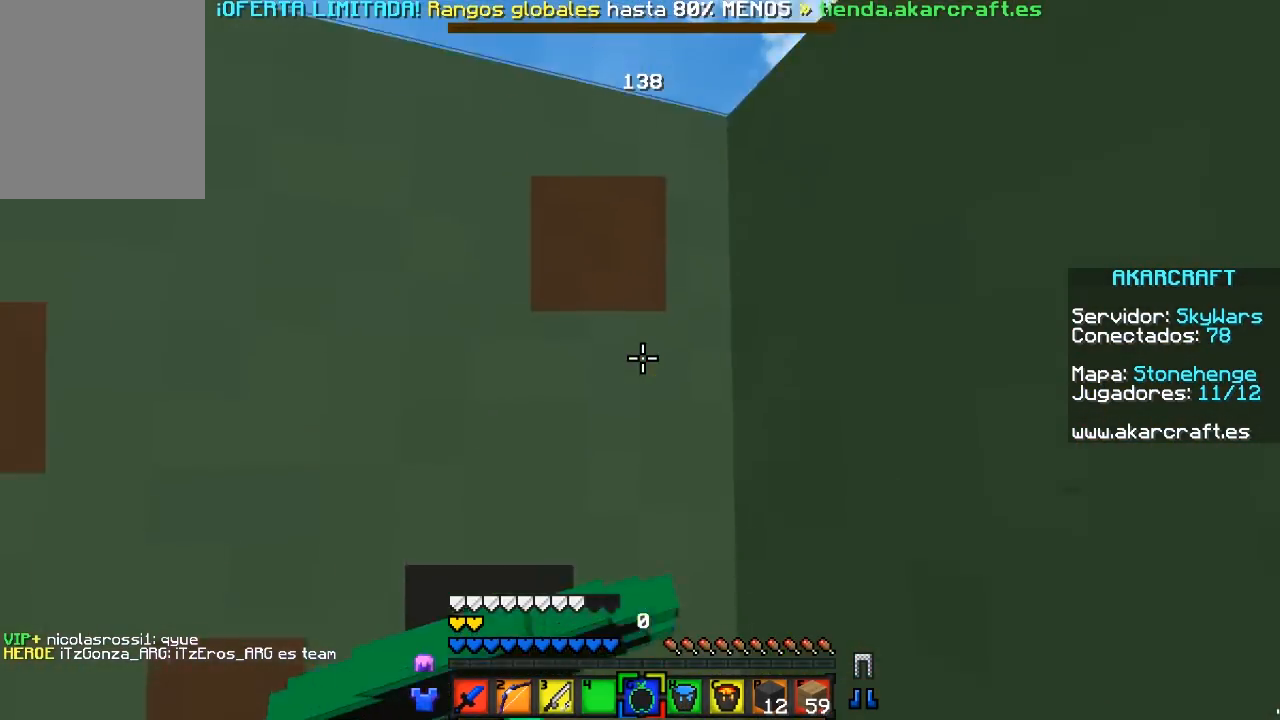
{"keys": ["a", "w"], "mouse": [], "events": [[367, "a", "down"], [383, "mouse_left", "up"], [500, "mouse_right", "up"]]}
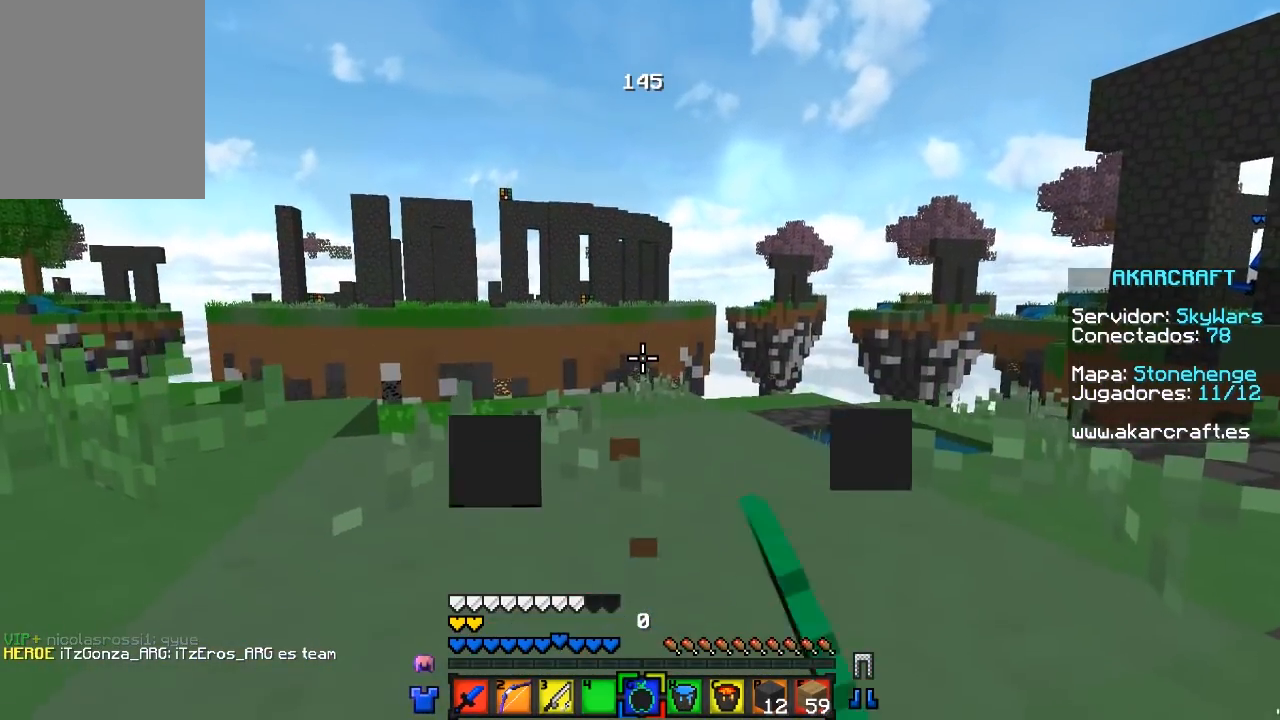
{"keys": ["w"], "mouse": [], "events": [[83, "a", "up"], [117, "a", "down"], [467, "a", "up"]]}
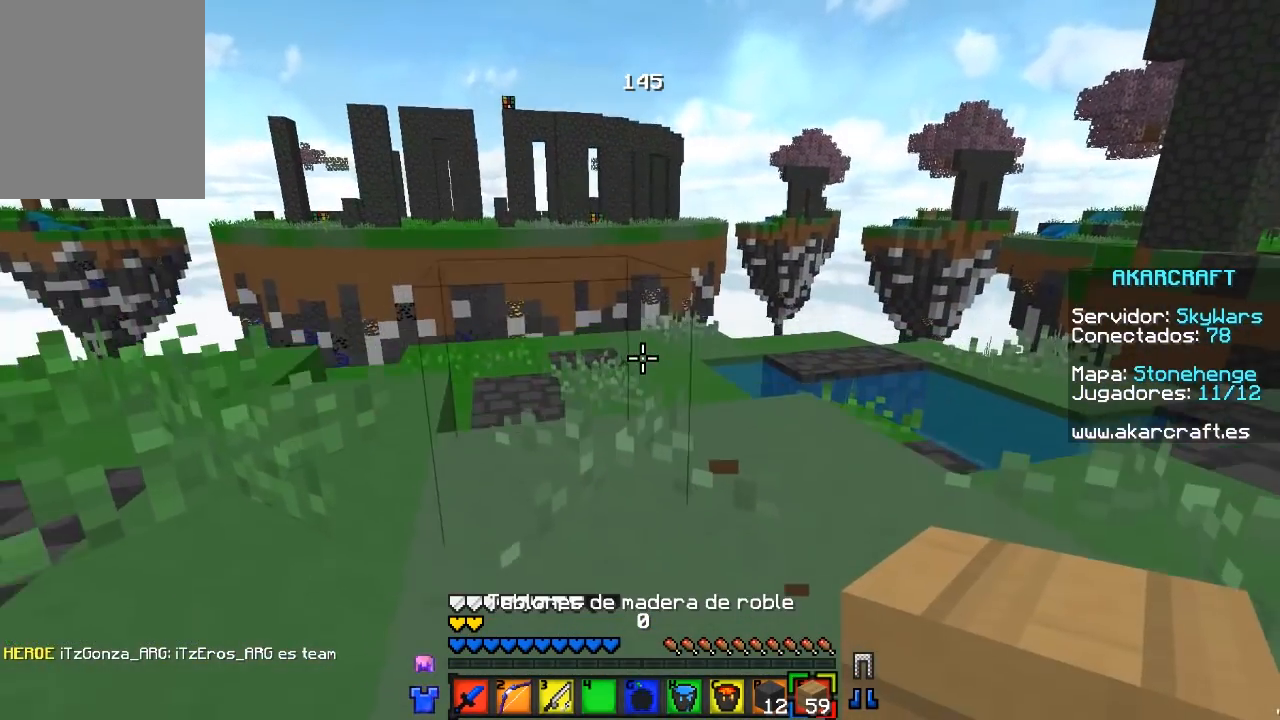
{"keys": ["a", "w"], "mouse": [], "events": [[367, "a", "down"]]}
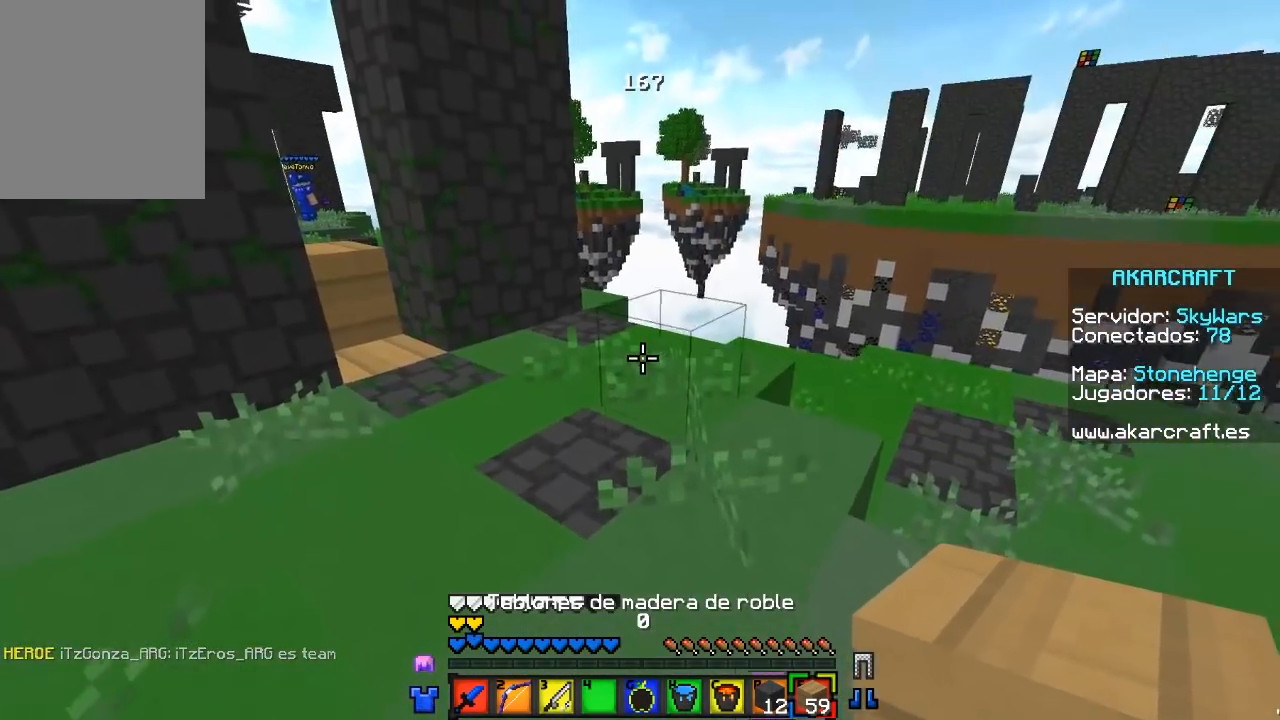
{"keys": ["d", "w"], "mouse": [], "events": [[417, "d", "down"], [467, "a", "up"]]}
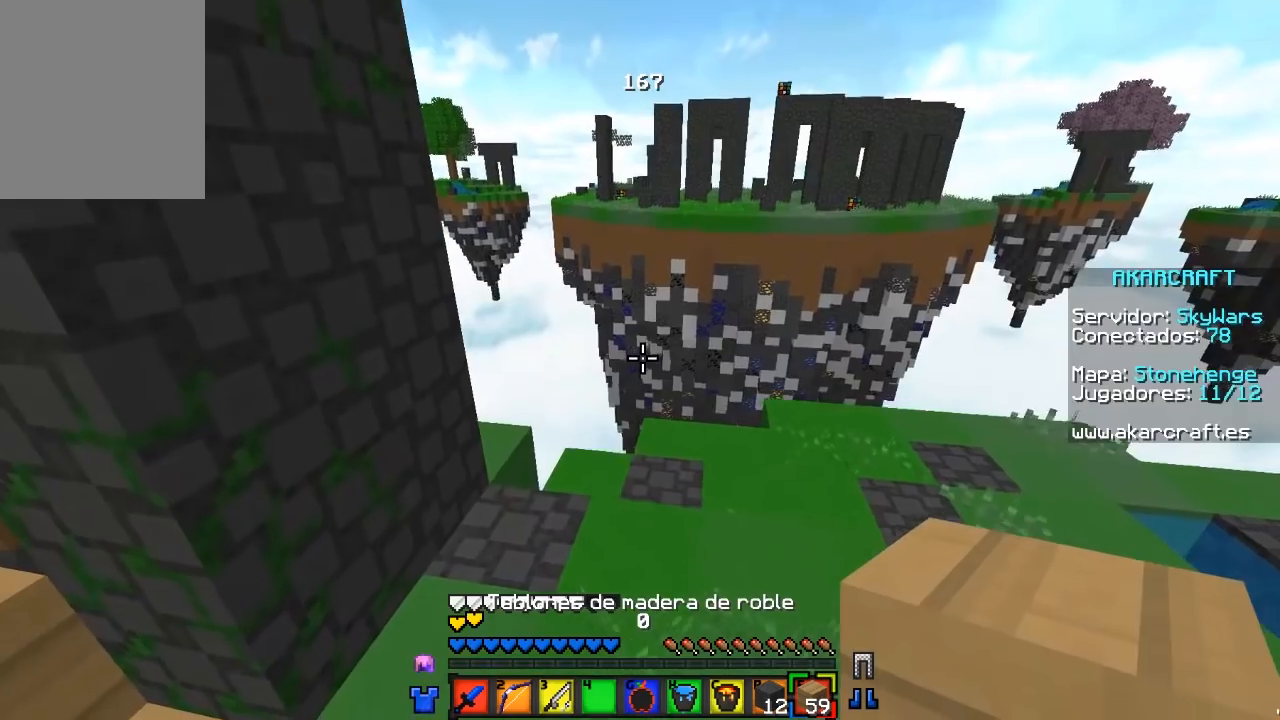
{"keys": ["w"], "mouse": [], "events": [[450, "d", "up"]]}
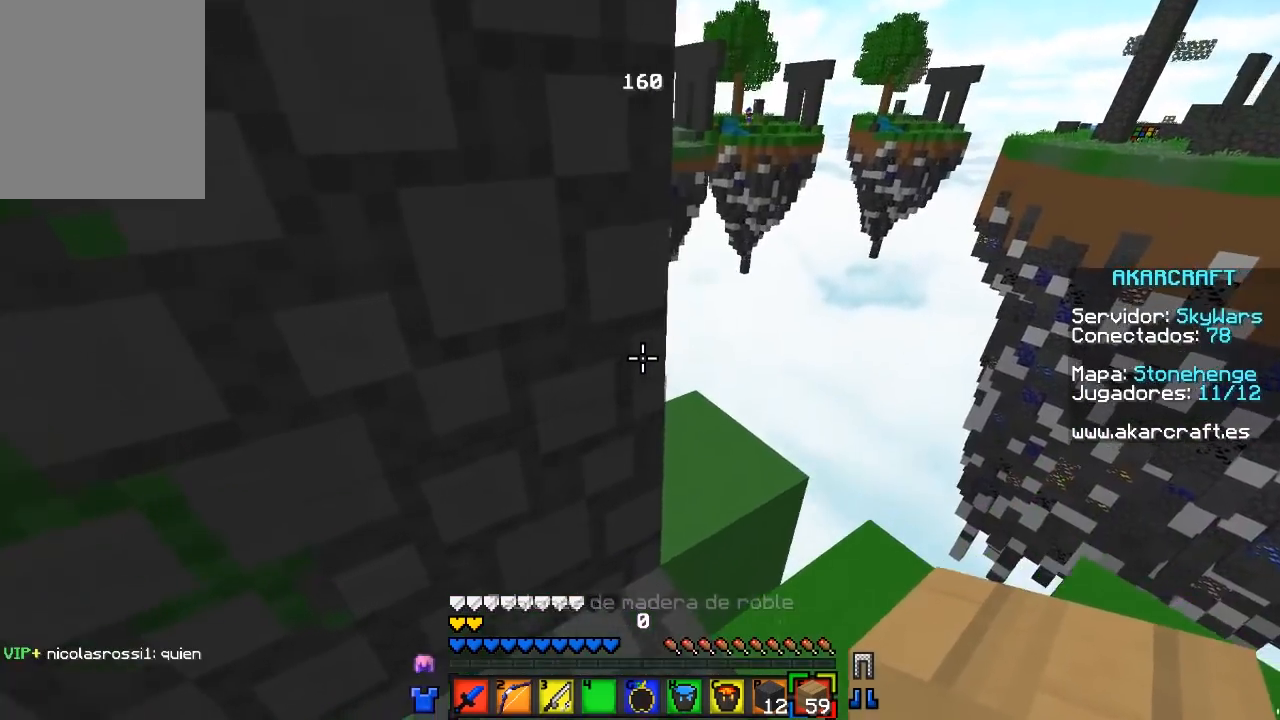
{"keys": ["w"], "mouse": [], "events": [[183, "mouse_right", "down"], [367, "mouse_right", "up"]]}
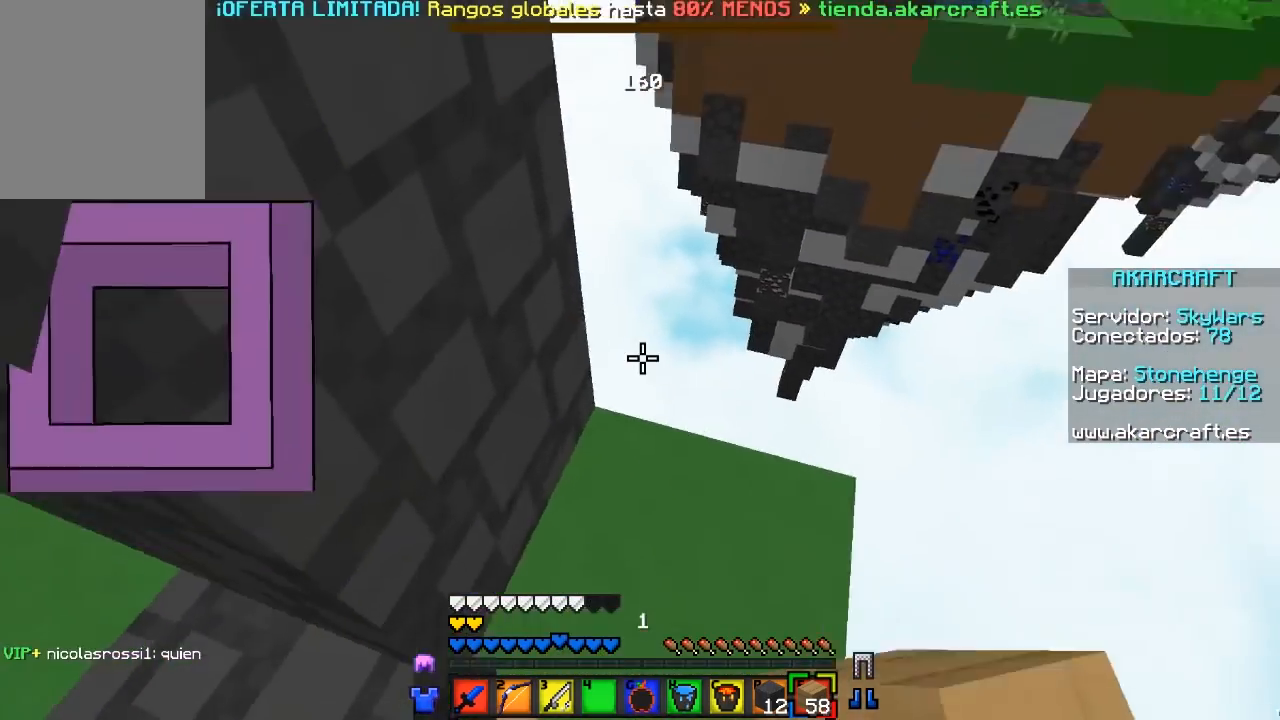
{"keys": ["d", "w"], "mouse": [], "events": [[117, "d", "down"]]}
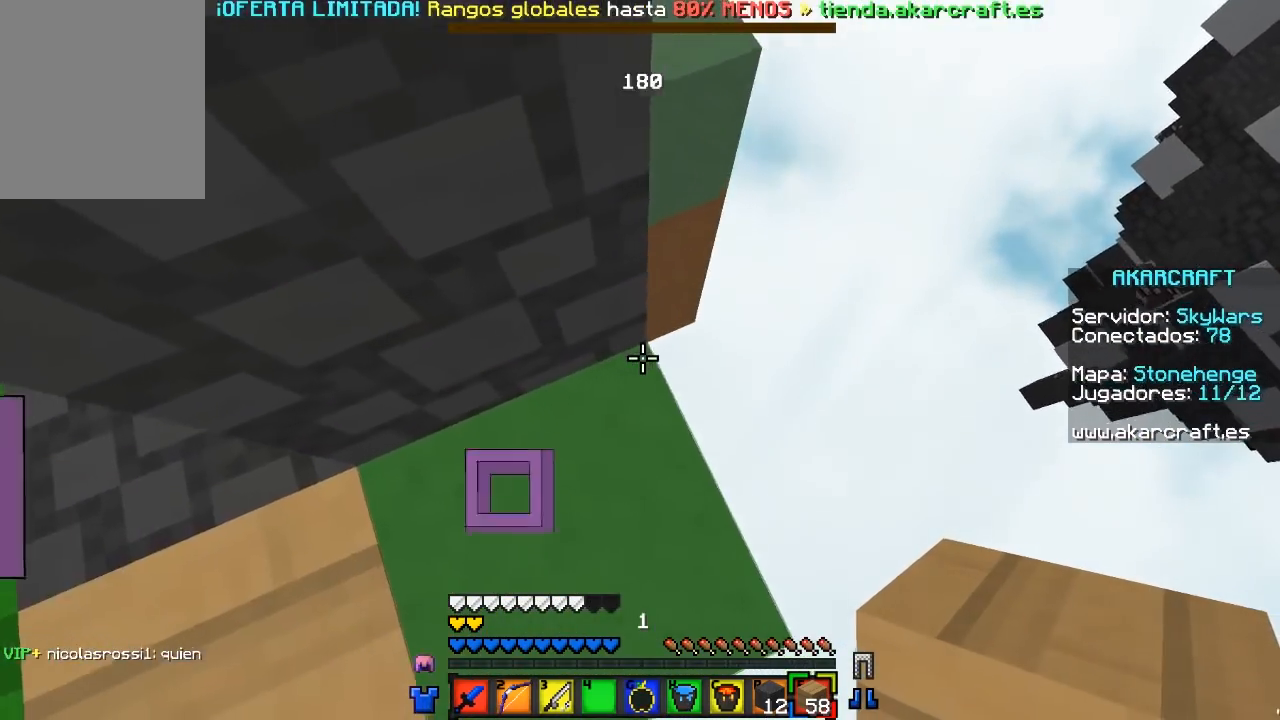
{"keys": ["a", "s"], "mouse": [], "events": [[283, "d", "up"], [283, "w", "up"], [367, "a", "down"], [433, "s", "down"]]}
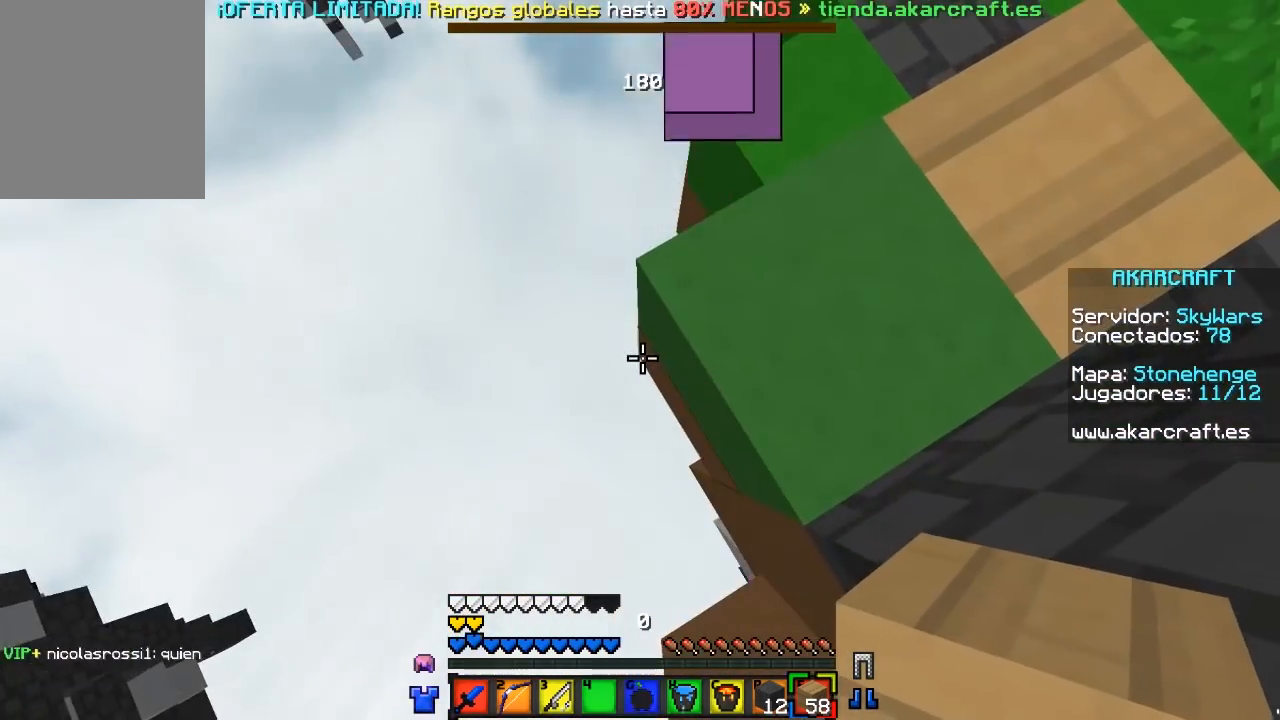
{"keys": ["a", "s"], "mouse": ["right"], "events": [[283, "mouse_right", "down"]]}
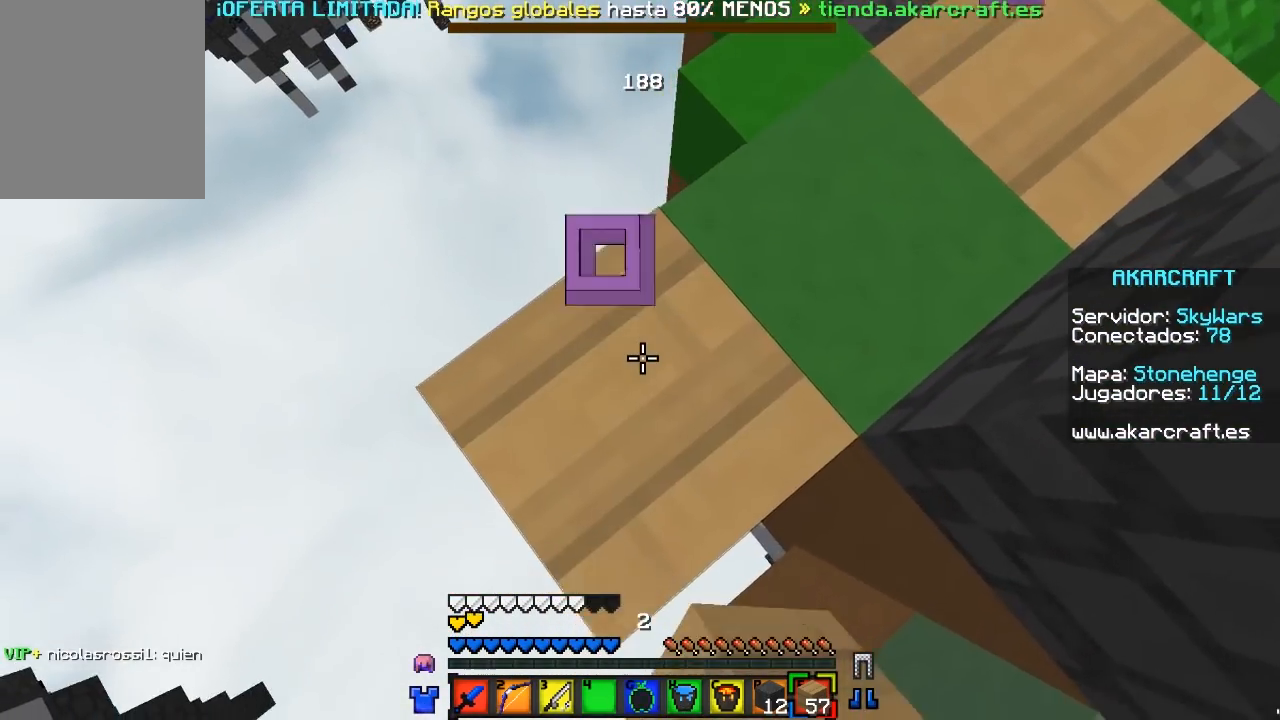
{"keys": ["a", "s"], "mouse": [], "events": [[117, "mouse_right", "up"]]}
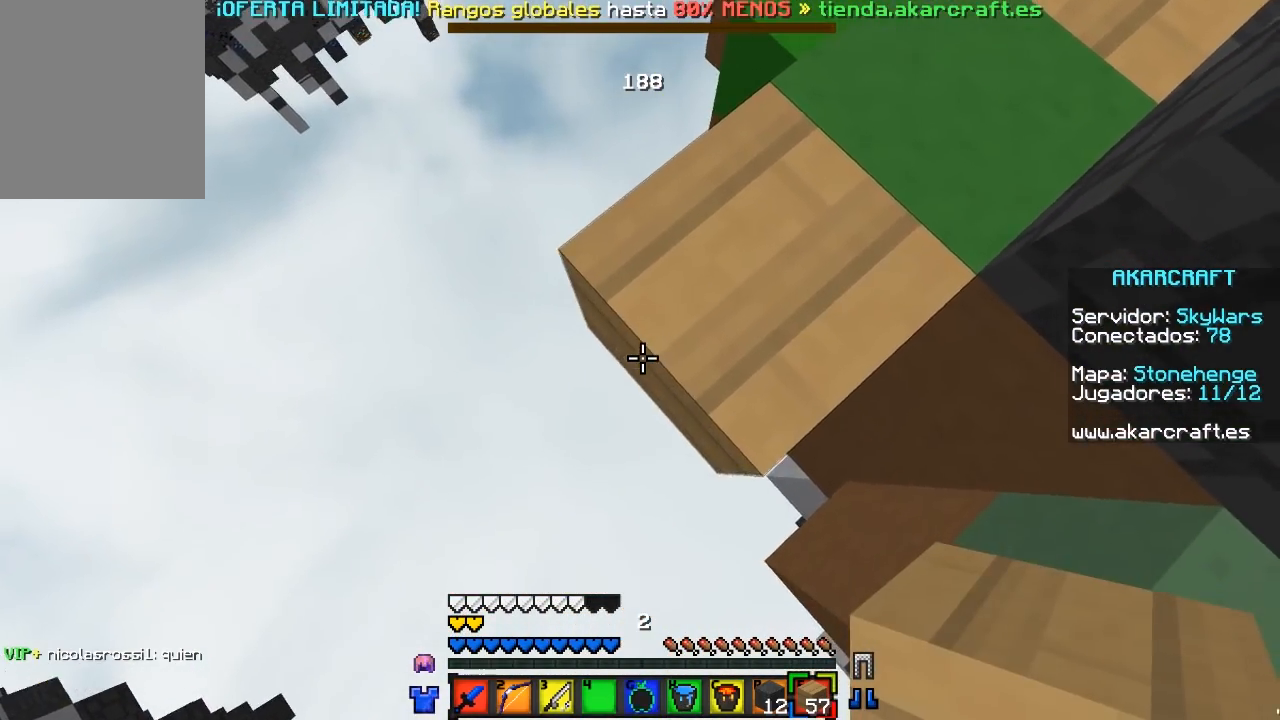
{"keys": ["a", "s"], "mouse": ["right"], "events": [[50, "mouse_right", "down"]]}
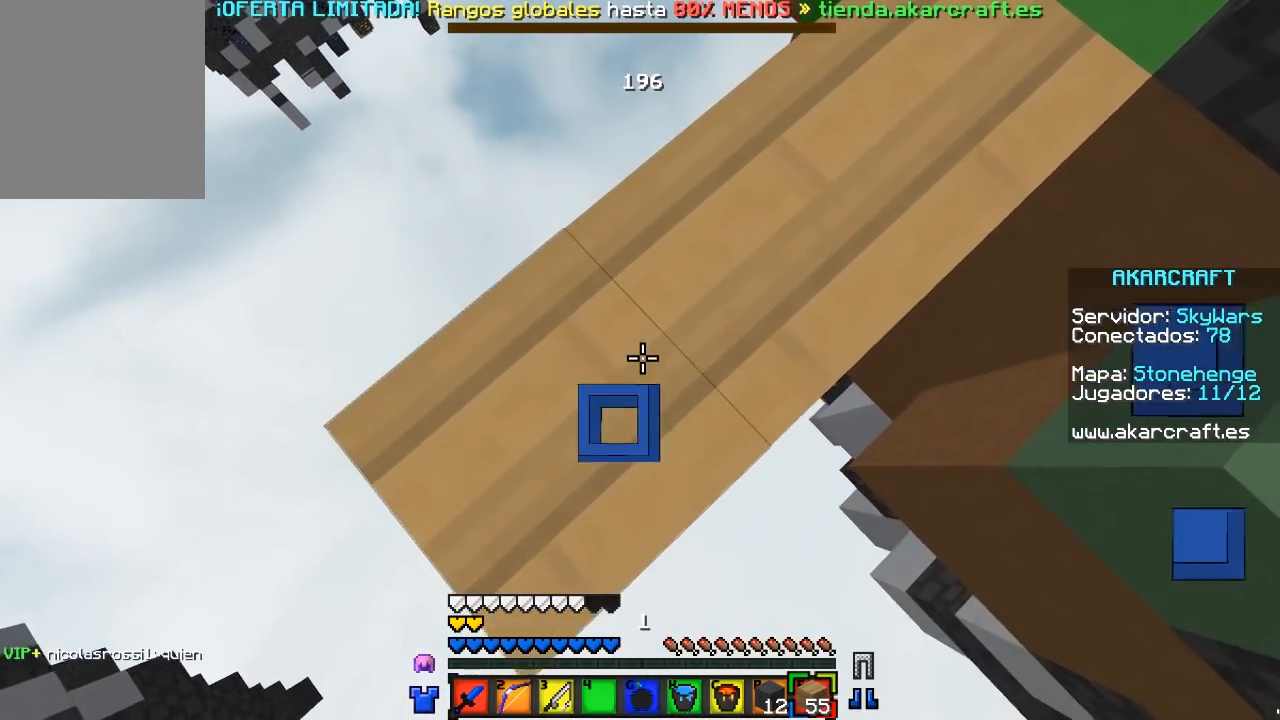
{"keys": ["a", "s"], "mouse": ["right"], "events": []}
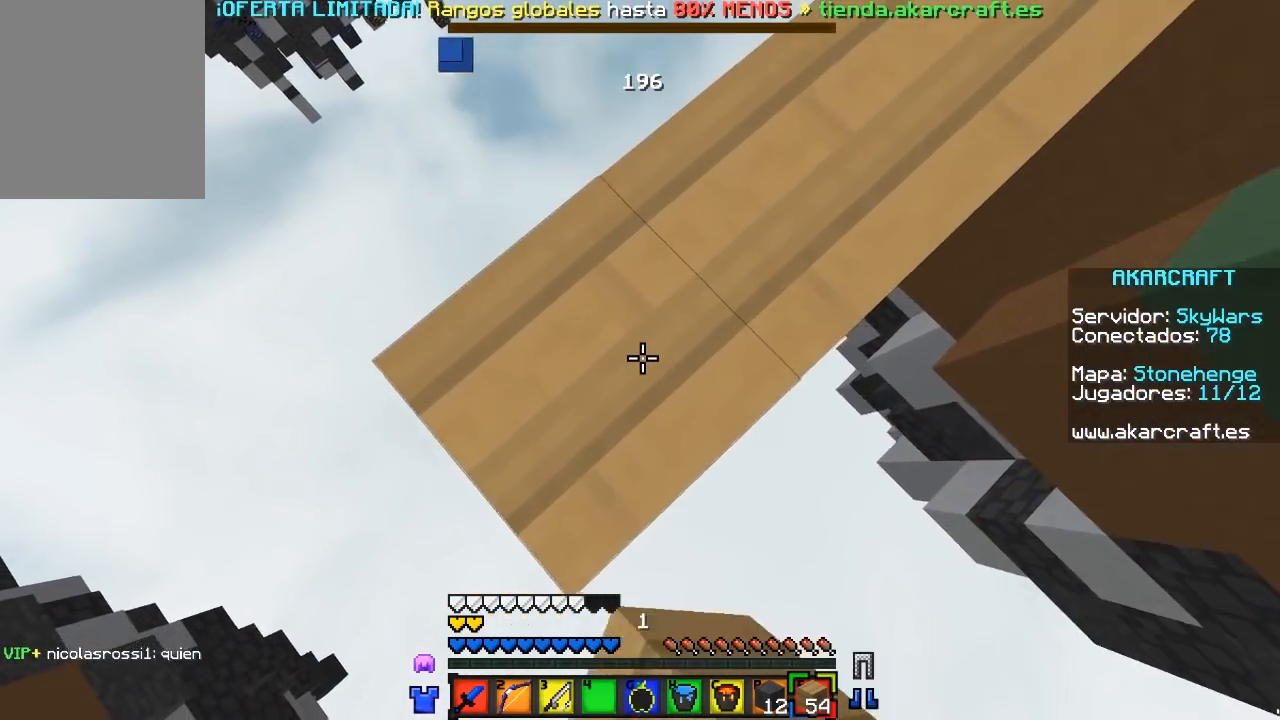
{"keys": ["w"], "mouse": [], "events": [[400, "a", "up"], [400, "s", "up"], [433, "w", "down"], [450, "mouse_right", "up"]]}
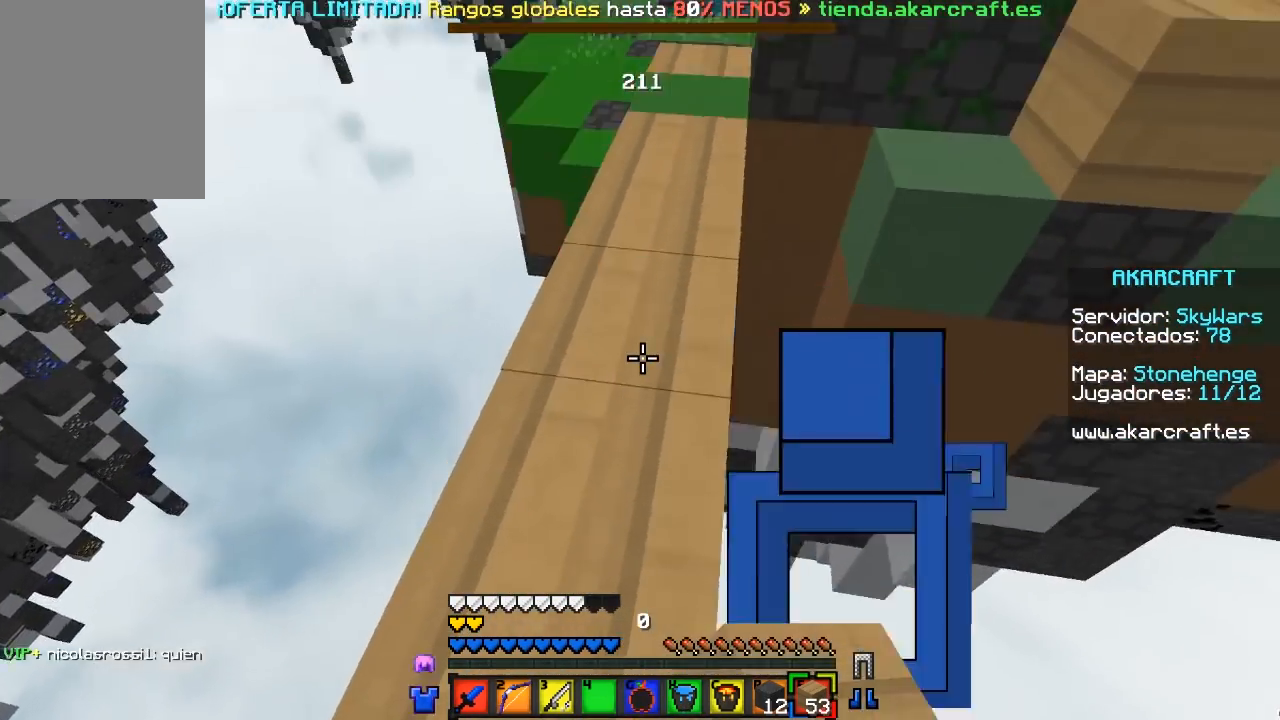
{"keys": ["w"], "mouse": [], "events": []}
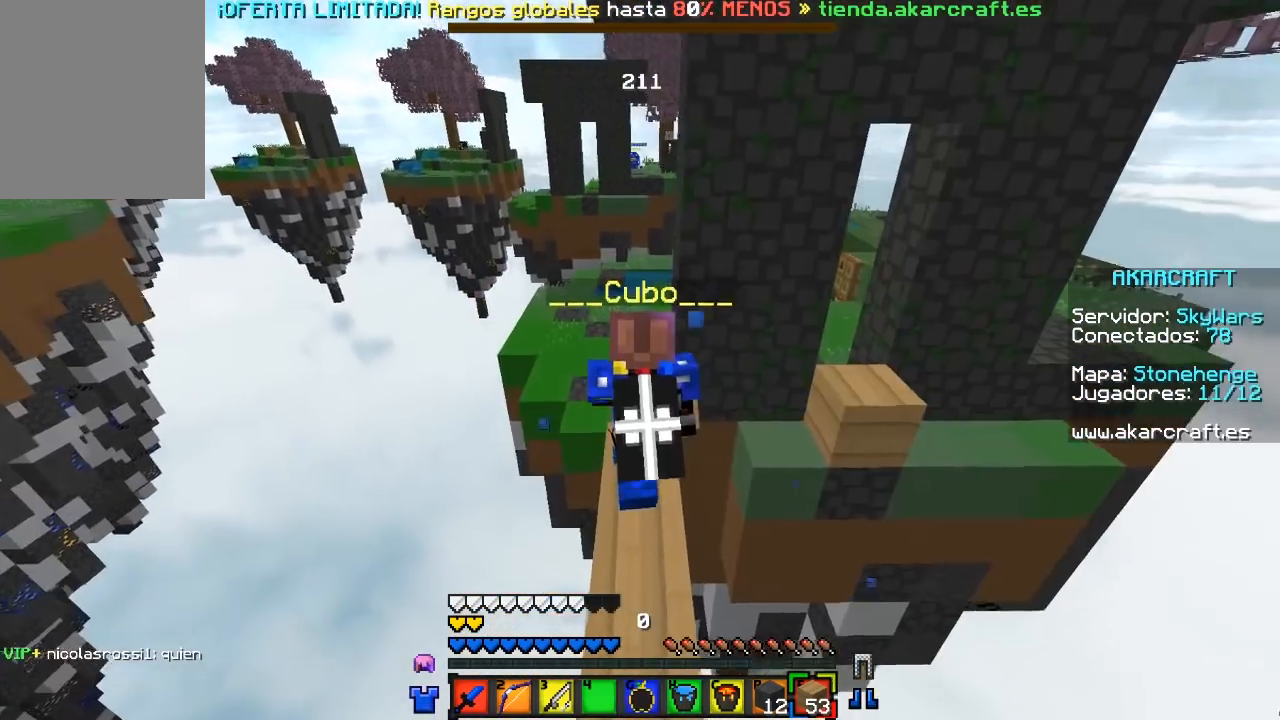
{"keys": ["w"], "mouse": [], "events": []}
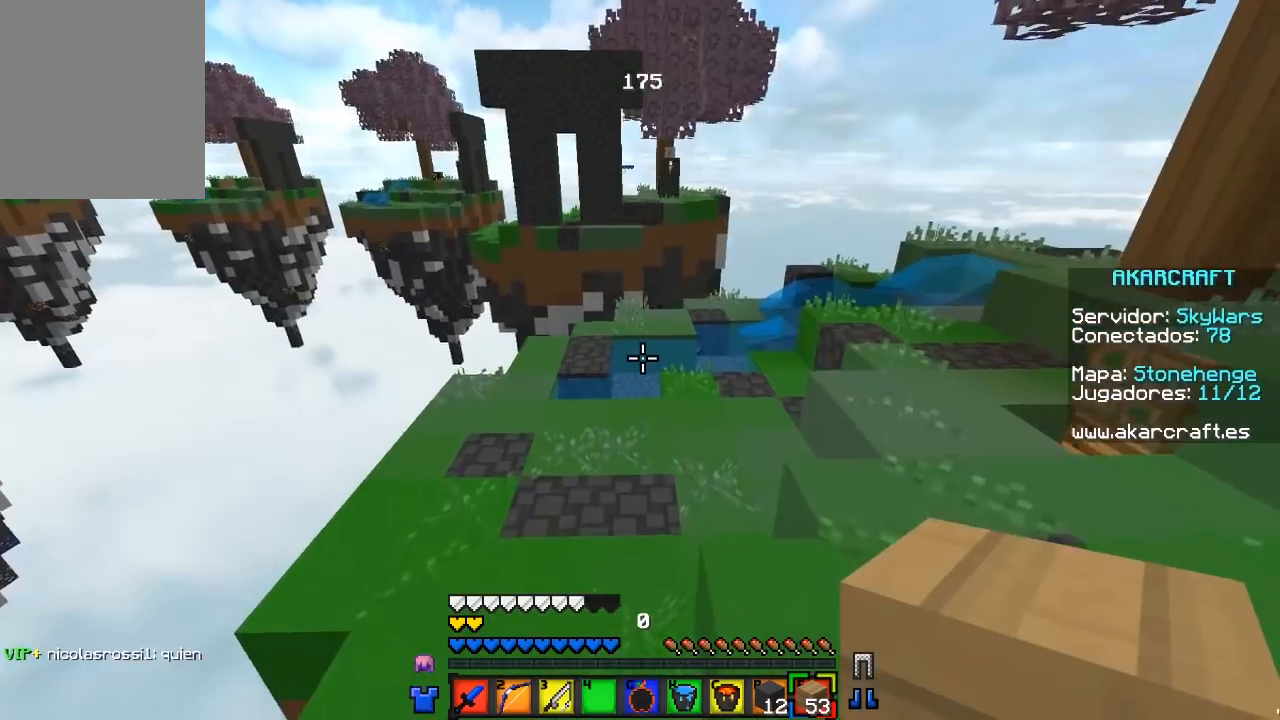
{"keys": ["w"], "mouse": [], "events": []}
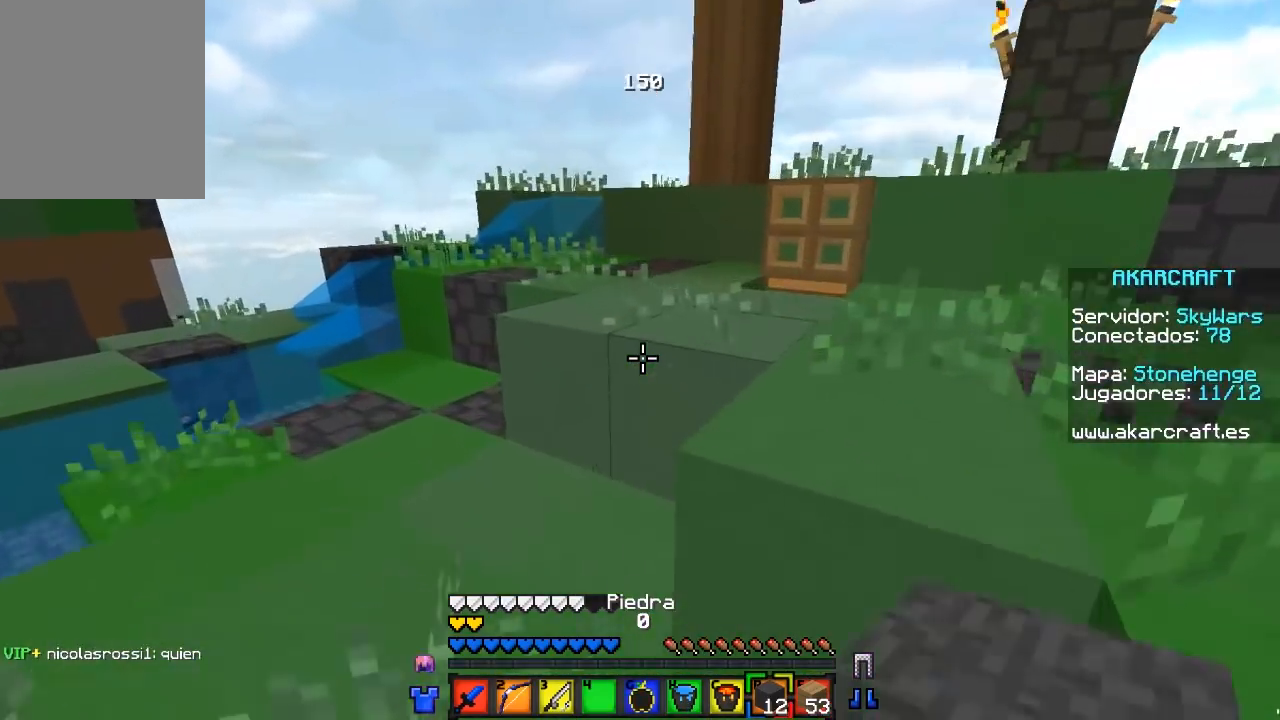
{"keys": ["w"], "mouse": [], "events": [[150, "a", "down"], [417, "a", "up"]]}
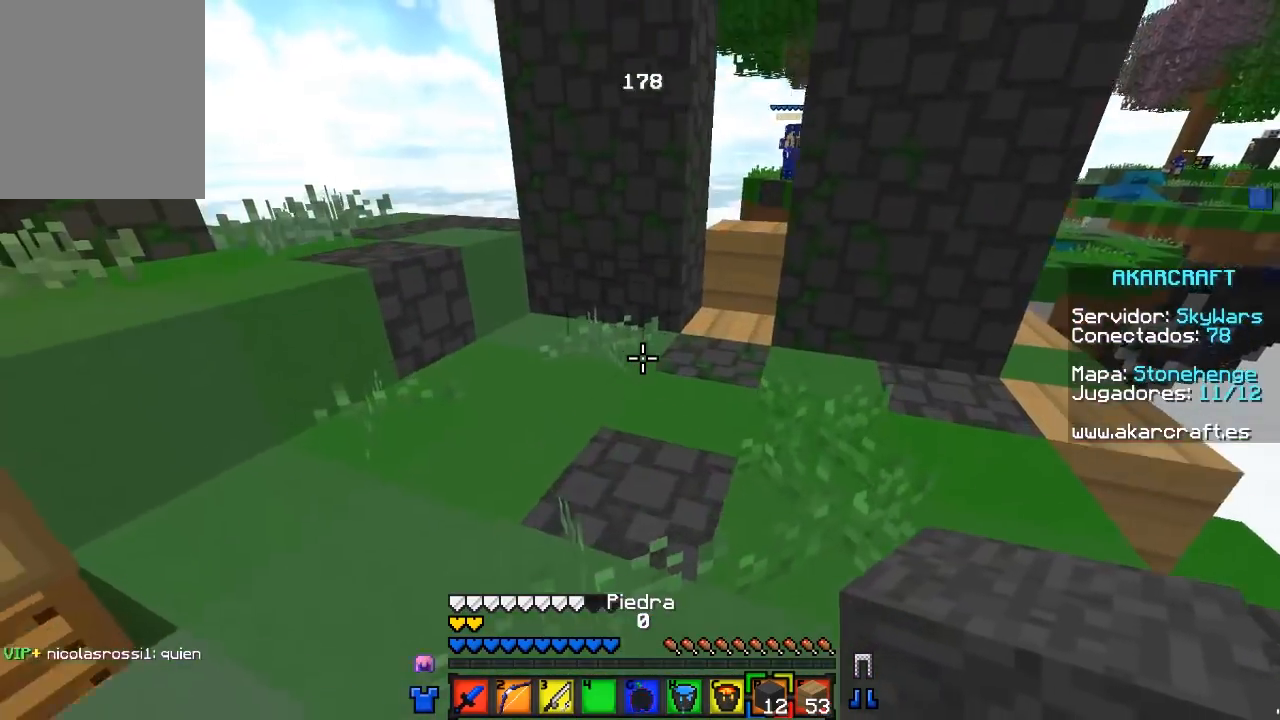
{"keys": ["d", "w"], "mouse": [], "events": [[400, "d", "down"]]}
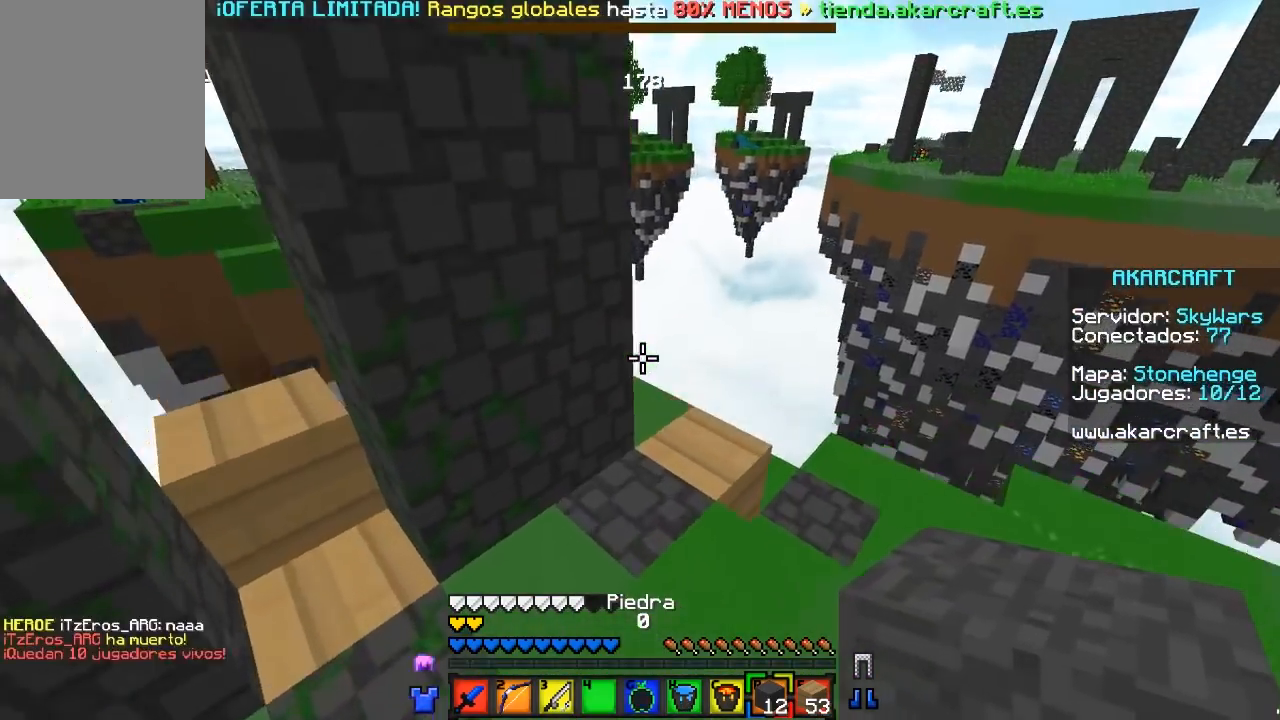
{"keys": ["d", "w"], "mouse": [], "events": []}
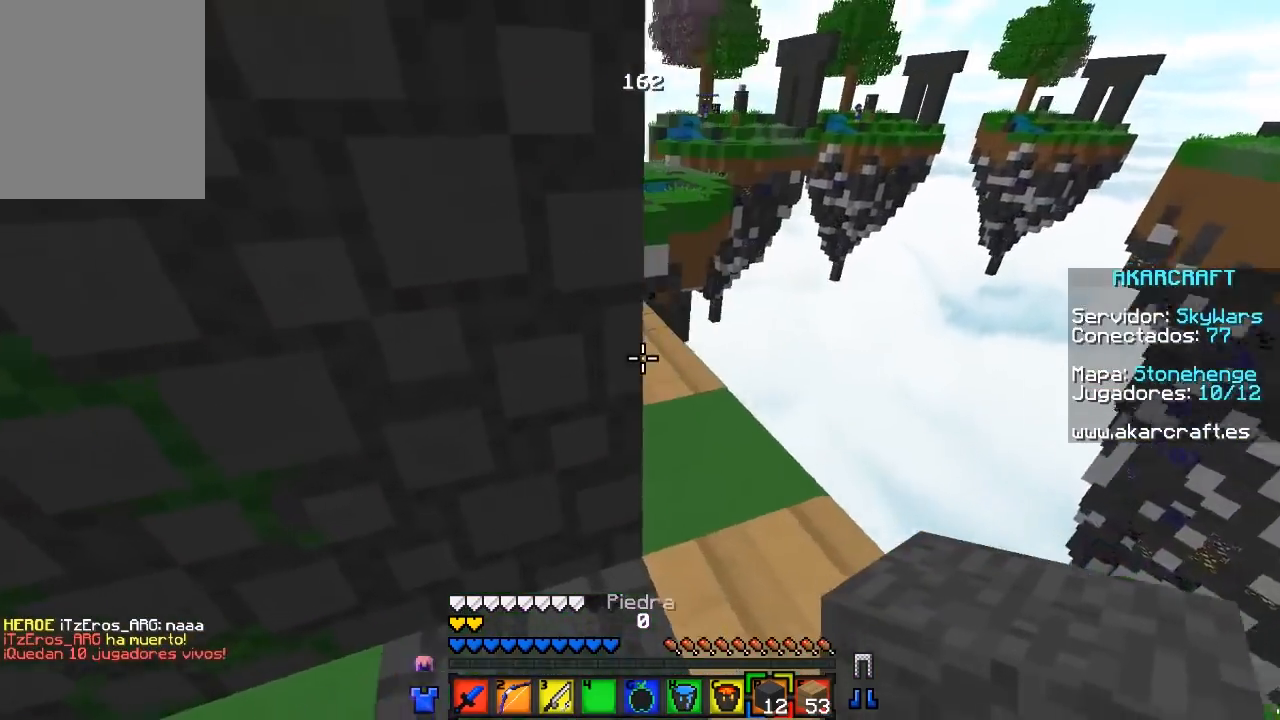
{"keys": ["w"], "mouse": [], "events": [[217, "d", "up"]]}
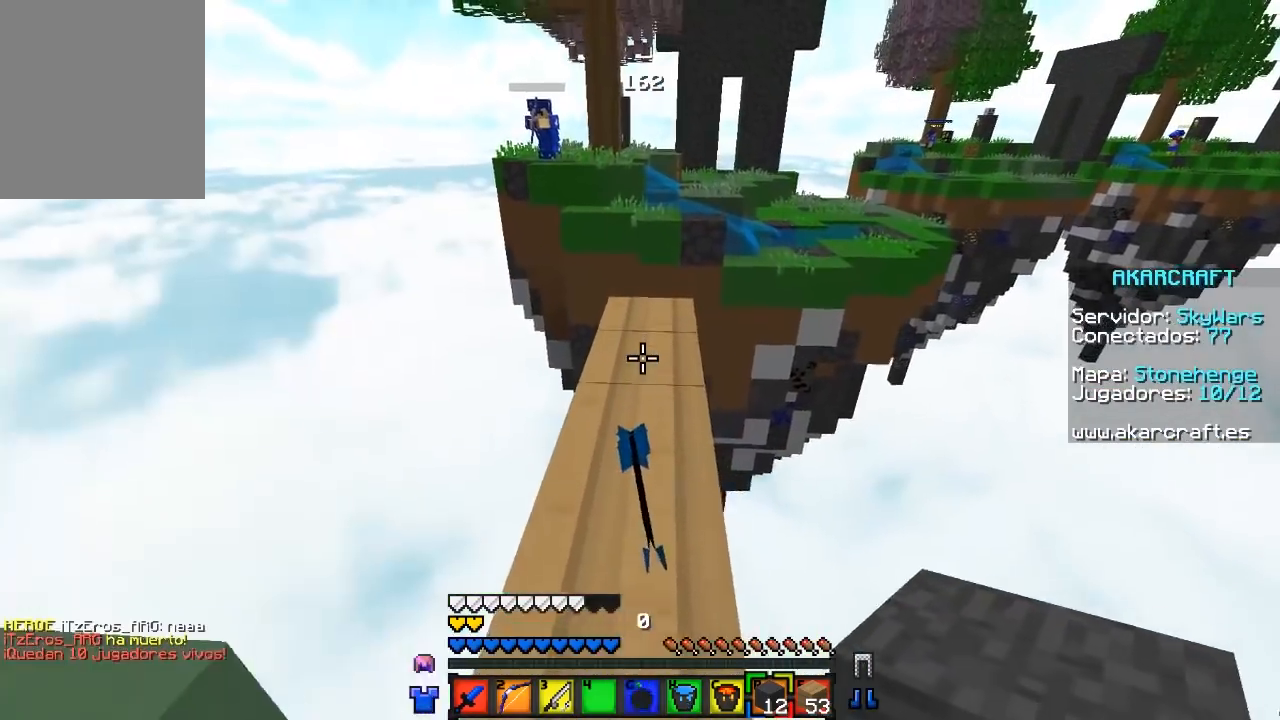
{"keys": ["s"], "mouse": [], "events": [[233, "mouse_right", "down"], [317, "w", "up"], [367, "mouse_right", "up"], [383, "s", "down"]]}